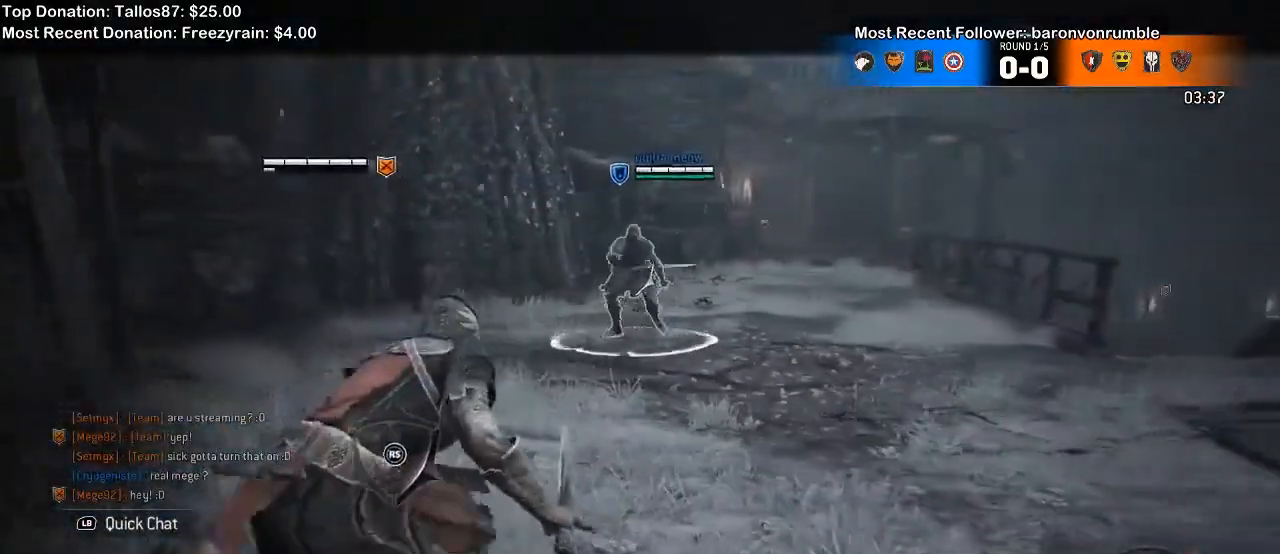
Gameplay with a controller (Xbox layout); each line is a JSON object with the inputs held at the frame after it. "events" lists button and stick changes between this image and that frame as [ms after this image, input, new state], when the widget could be followed in between. Not read: R2 START.
{"buttons": ["L2"], "left_stick": "up-left", "right_stick": "right", "events": [[33, "right_stick", "up"], [167, "right_stick", "right"], [200, "left_stick", "up-right"], [300, "right_stick", "left"], [333, "left_stick", "up"], [400, "right_stick", "up"], [467, "right_stick", "right"], [500, "left_stick", "up-left"]]}
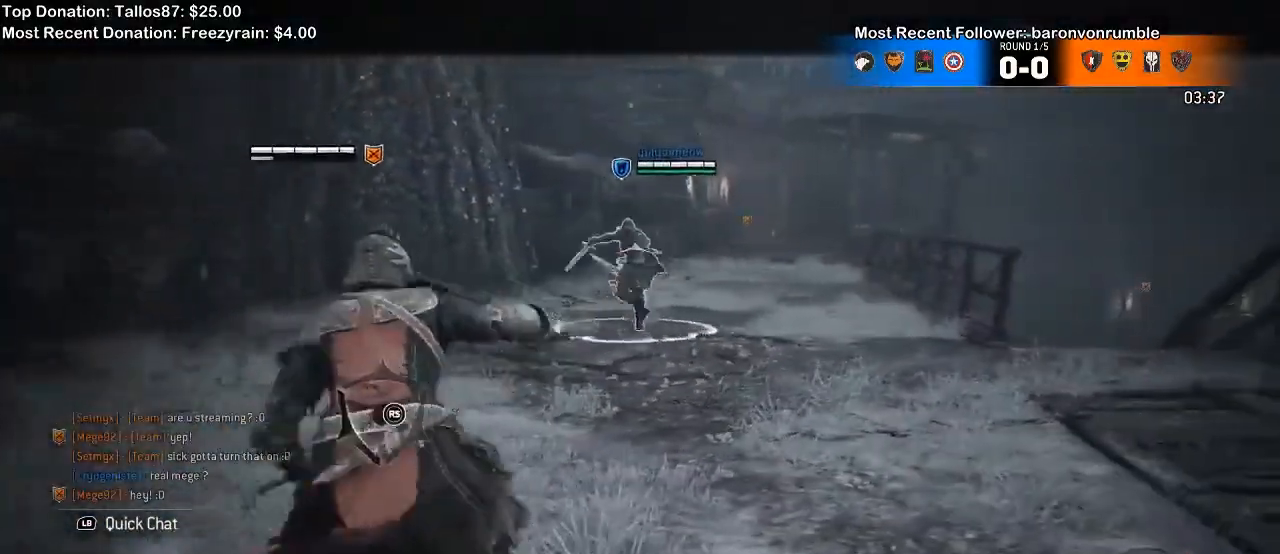
{"buttons": ["L2"], "left_stick": "up-left", "right_stick": "up-right", "events": [[67, "right_stick", "left"], [233, "right_stick", "right"], [367, "right_stick", "up-left"], [500, "right_stick", "up-right"]]}
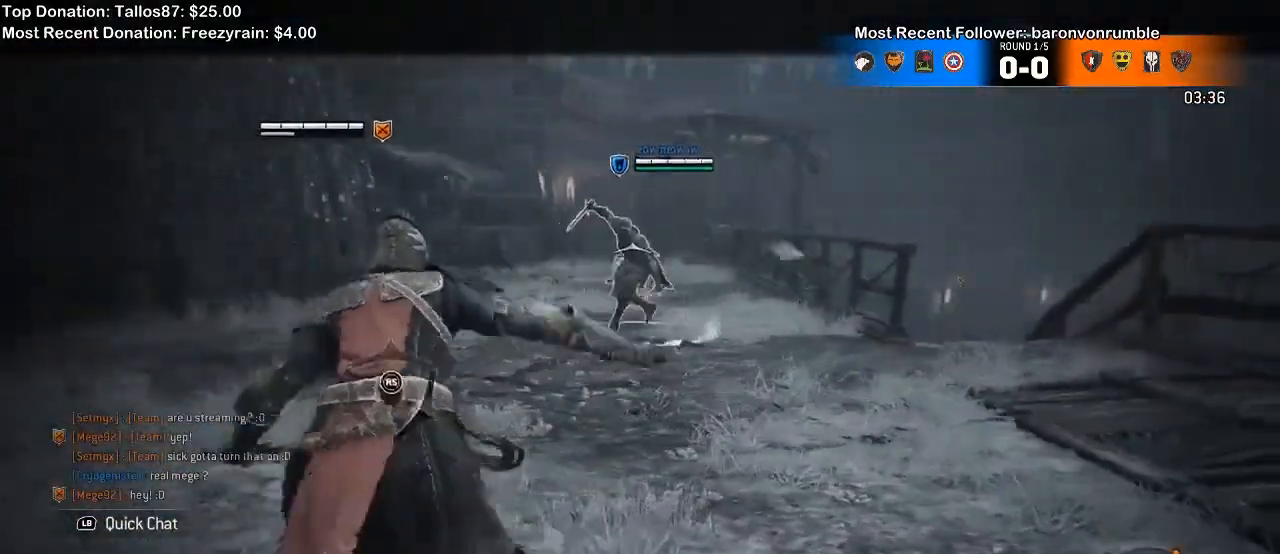
{"buttons": ["L2"], "left_stick": "up-left", "right_stick": "left", "events": [[133, "right_stick", "up-left"], [300, "right_stick", "right"], [433, "right_stick", "left"]]}
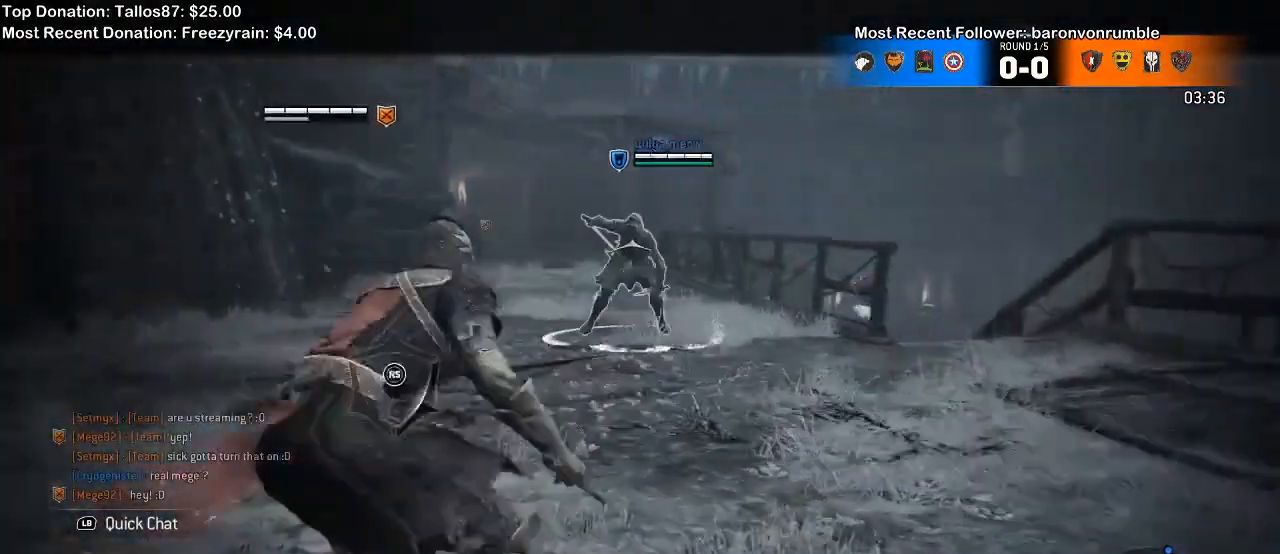
{"buttons": ["L2"], "left_stick": "up-left", "right_stick": "center", "events": [[33, "right_stick", "up"], [133, "right_stick", "center"]]}
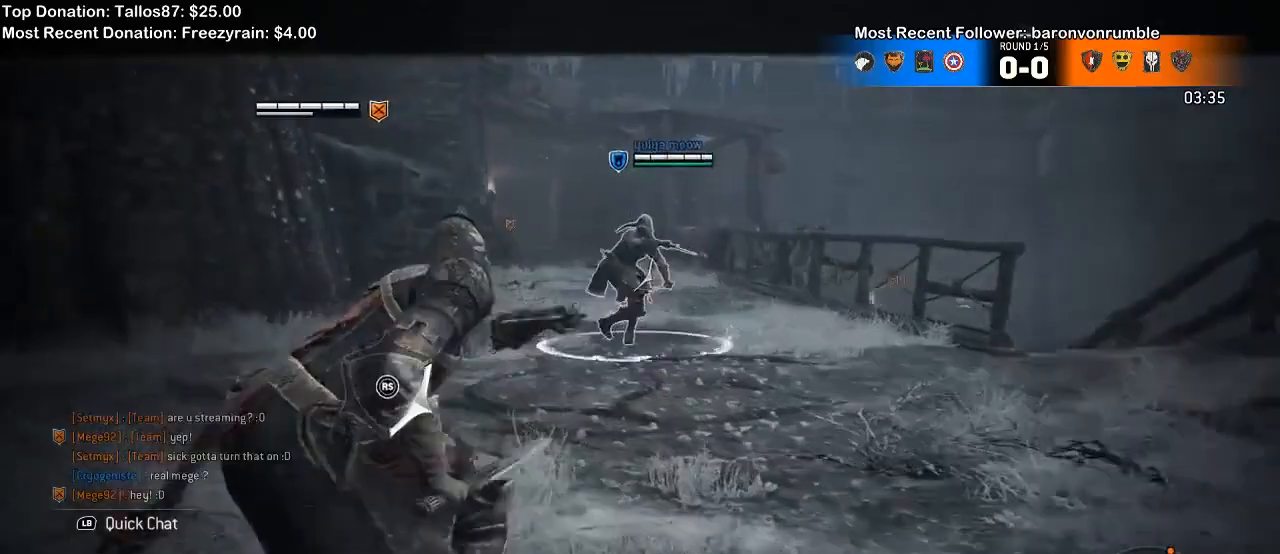
{"buttons": ["L2"], "left_stick": "up-left", "right_stick": "center", "events": []}
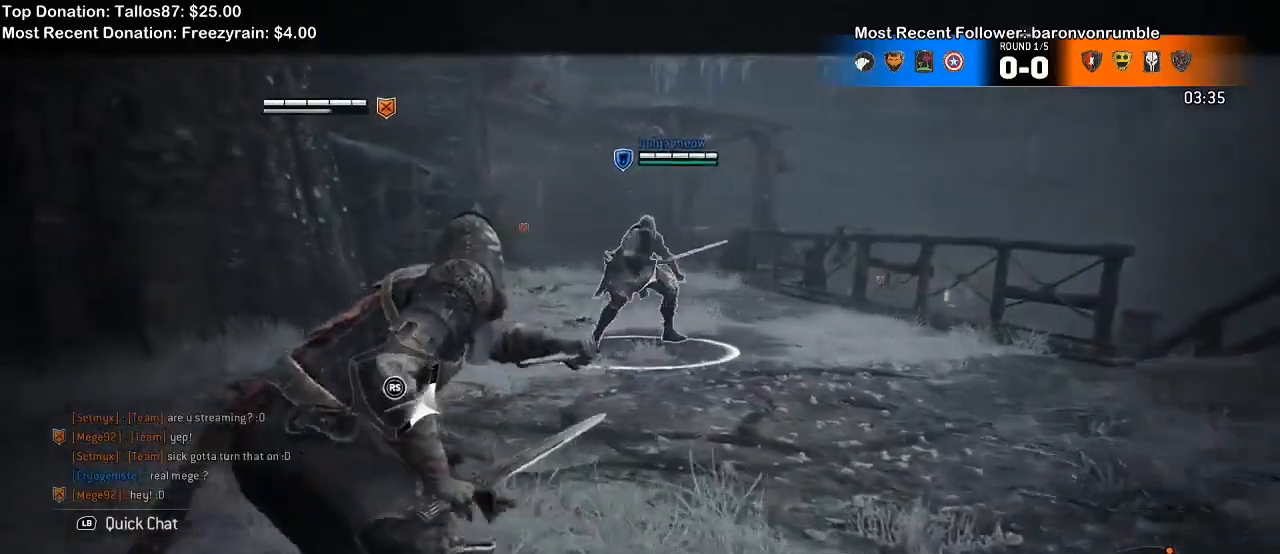
{"buttons": ["L2"], "left_stick": "up-left", "right_stick": "center", "events": []}
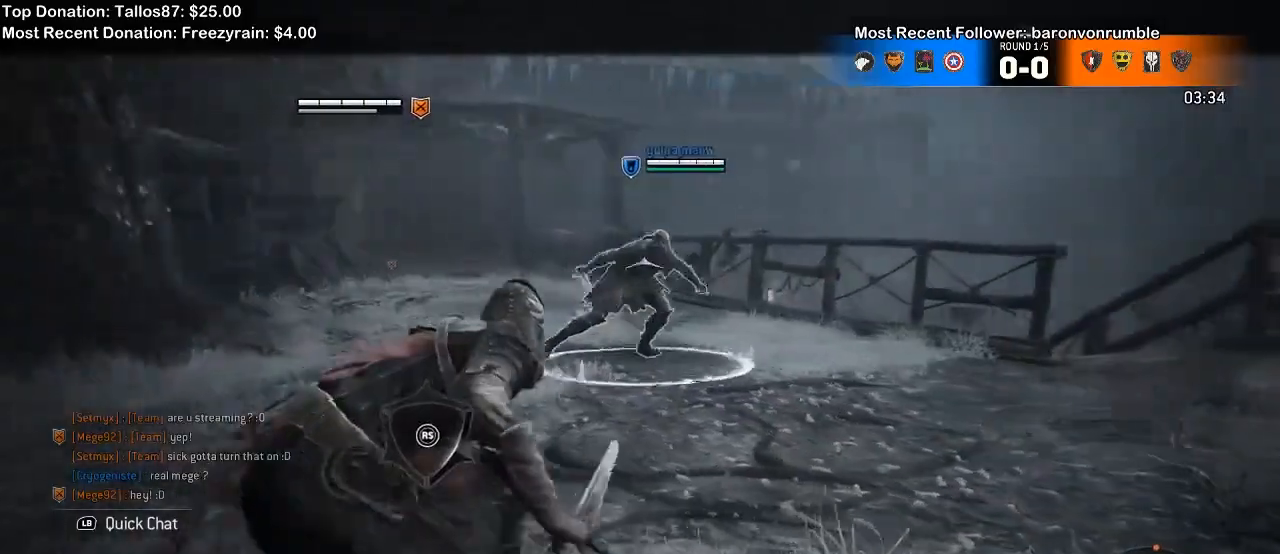
{"buttons": ["L2"], "left_stick": "up", "right_stick": "center", "events": [[33, "left_stick", "up"]]}
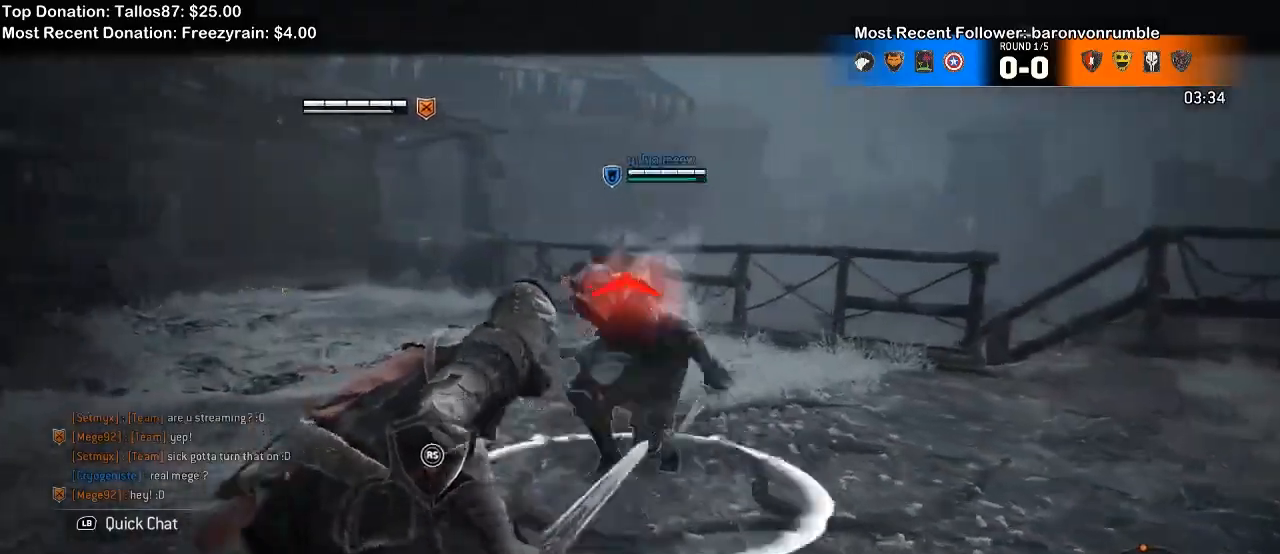
{"buttons": ["L2"], "left_stick": "up", "right_stick": "center"}
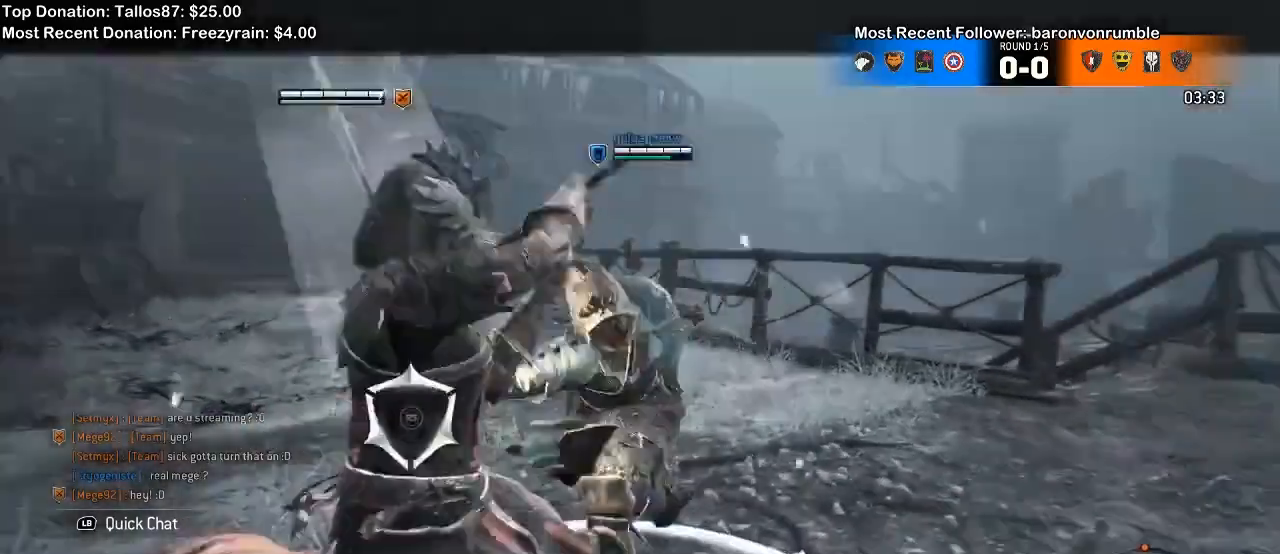
{"buttons": ["L2"], "left_stick": "up-right", "right_stick": "center", "events": [[300, "left_stick", "up-right"]]}
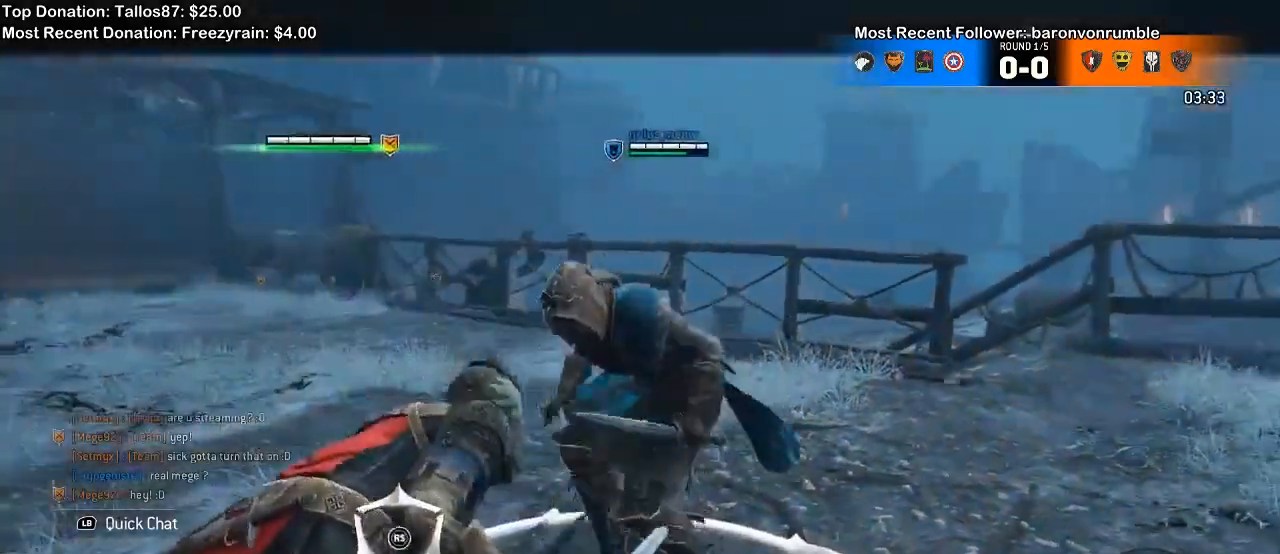
{"buttons": ["L2"], "left_stick": "up-right", "right_stick": "right", "events": [[467, "right_stick", "right"]]}
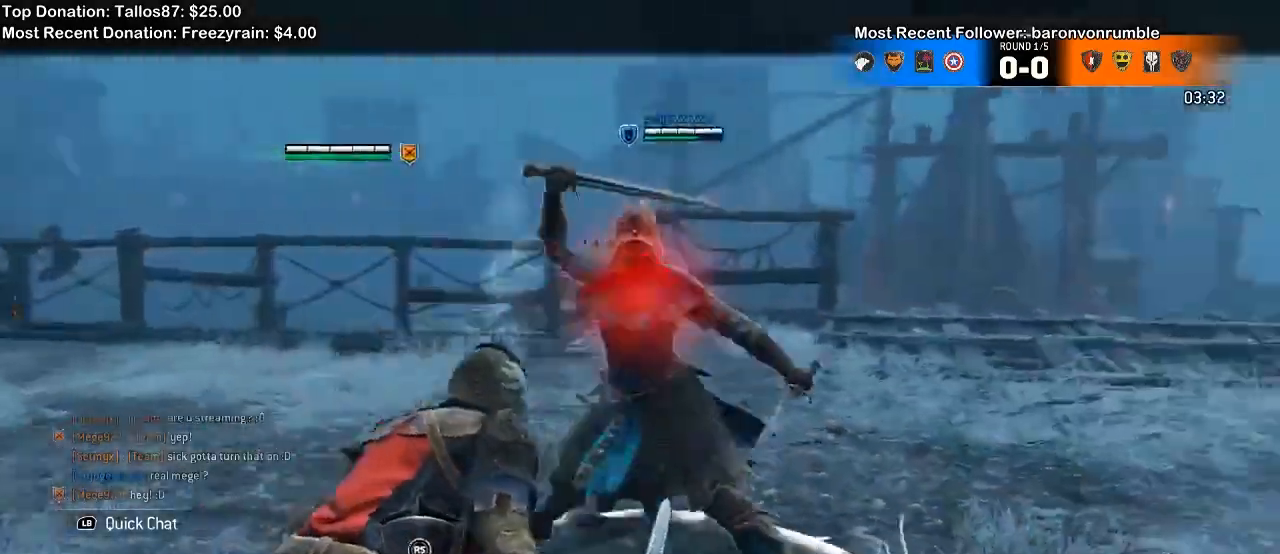
{"buttons": ["L2"], "left_stick": "up-right", "right_stick": "center", "events": [[67, "right_stick", "up"], [300, "right_stick", "center"]]}
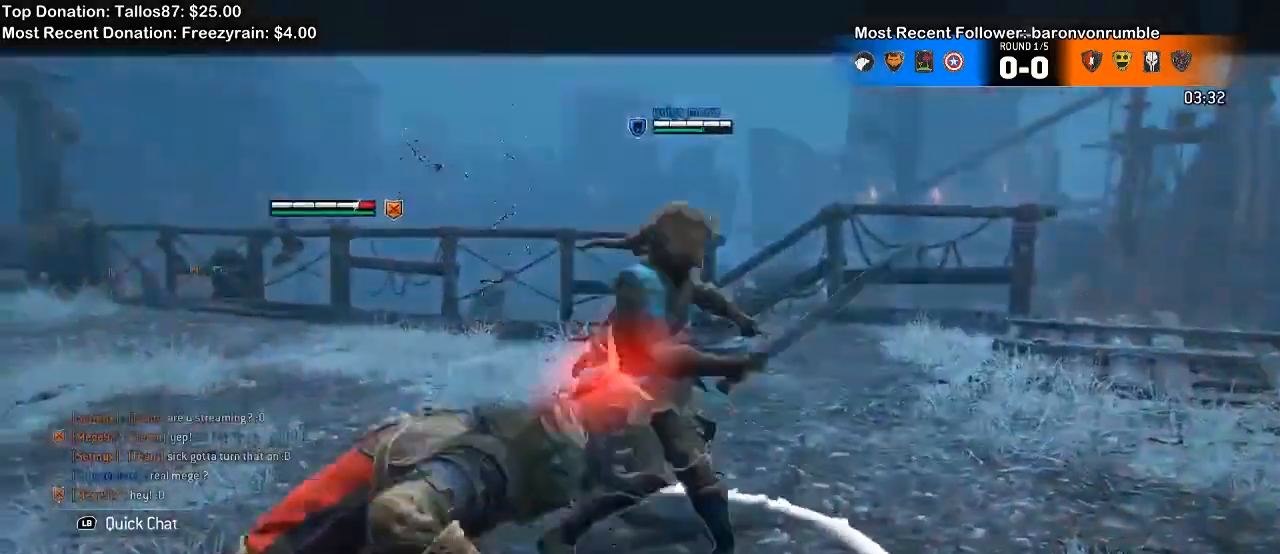
{"buttons": ["L2"], "left_stick": "up-right", "right_stick": "center", "events": [[200, "right_stick", "left"], [400, "right_stick", "center"]]}
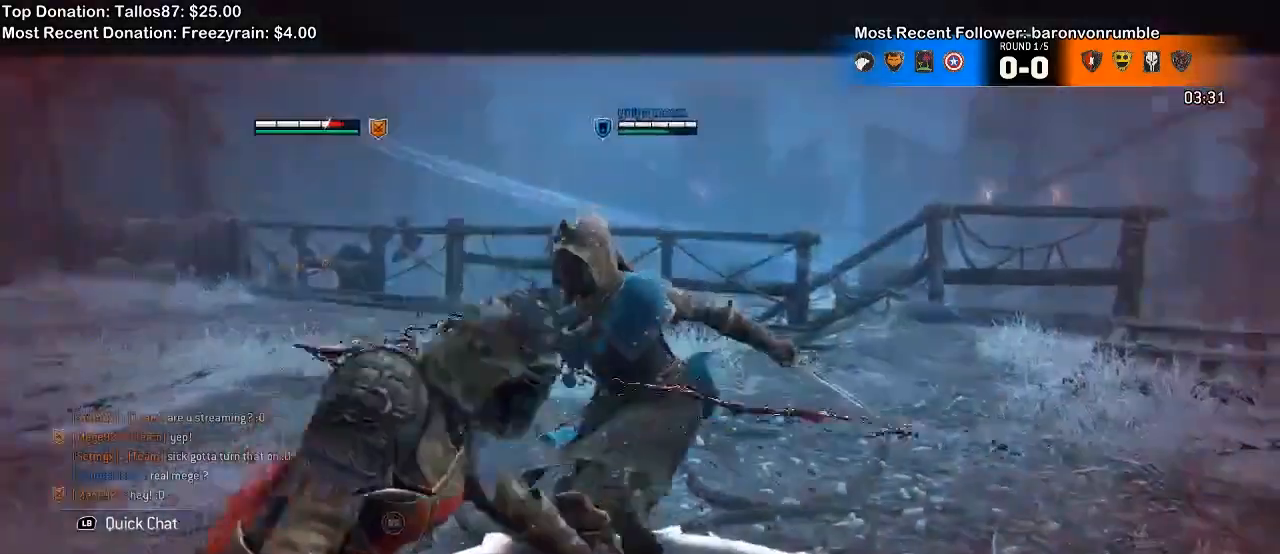
{"buttons": ["L2"], "left_stick": "up", "right_stick": "center", "events": [[200, "left_stick", "up"]]}
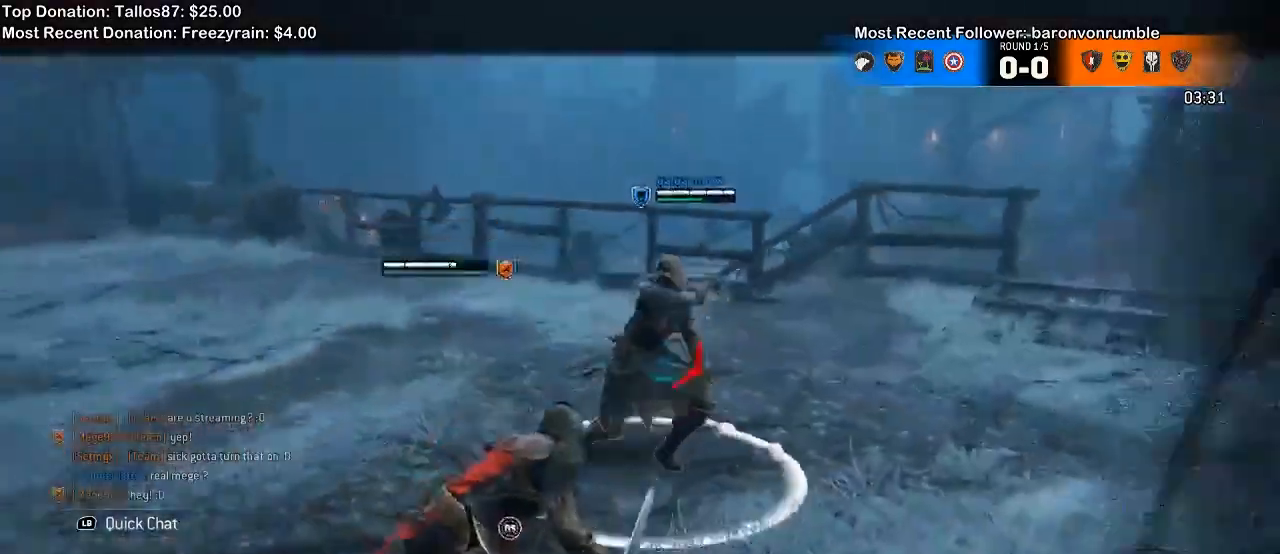
{"buttons": ["L2"], "left_stick": "up", "right_stick": "center", "events": [[100, "right_stick", "right"], [267, "right_stick", "center"]]}
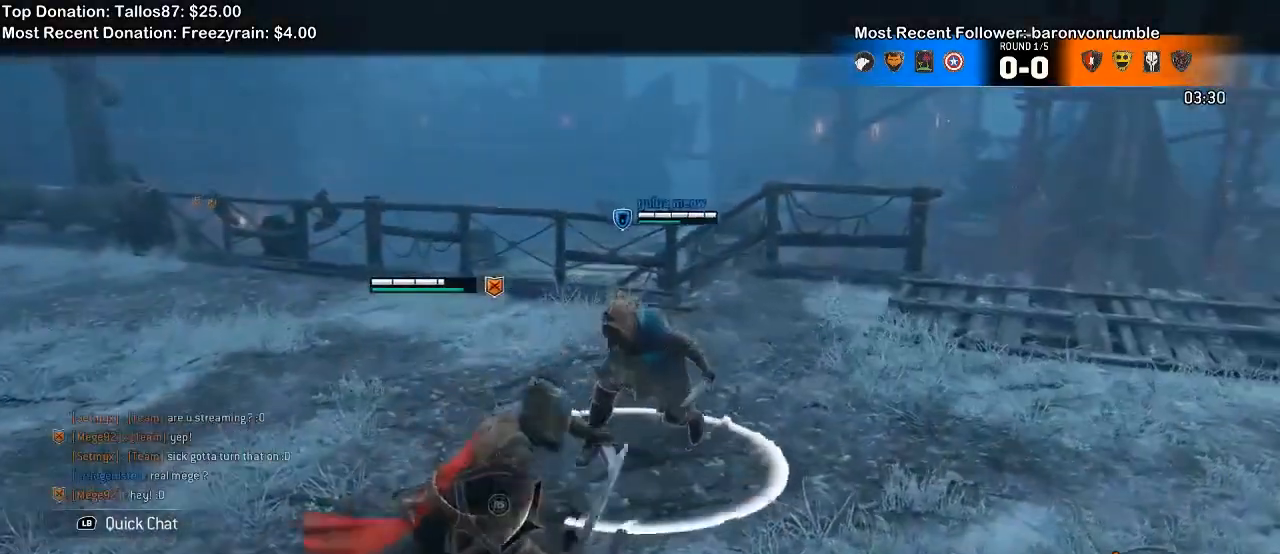
{"buttons": ["L2"], "left_stick": "up", "right_stick": "left", "events": [[133, "B", "down"], [233, "B", "up"], [367, "right_stick", "left"]]}
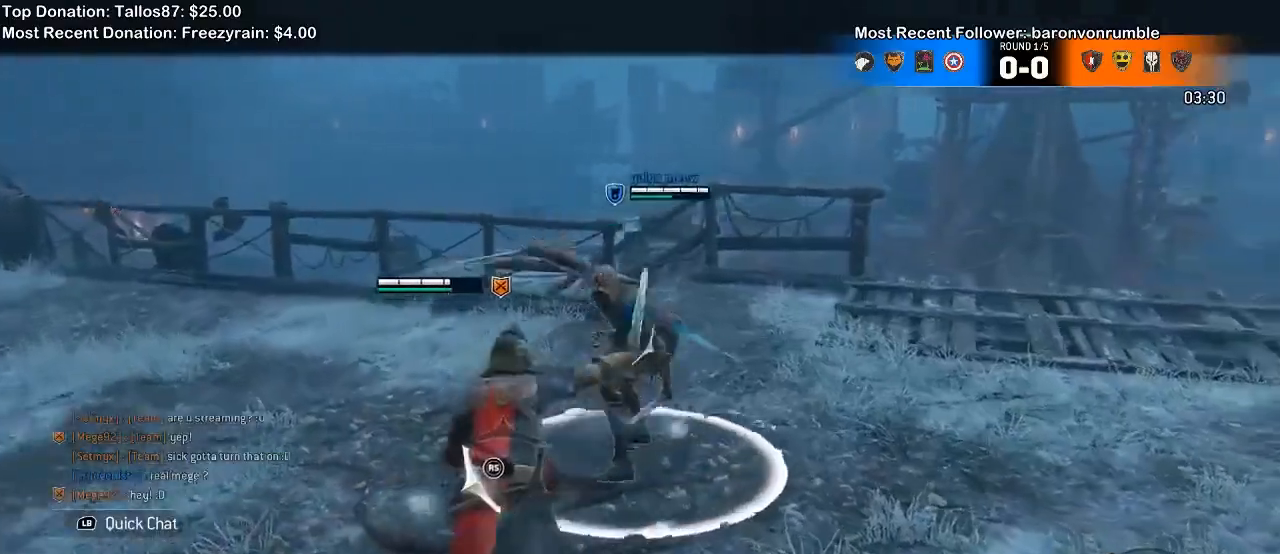
{"buttons": ["L2"], "left_stick": "up", "right_stick": "up-left", "events": [[433, "right_stick", "up-left"]]}
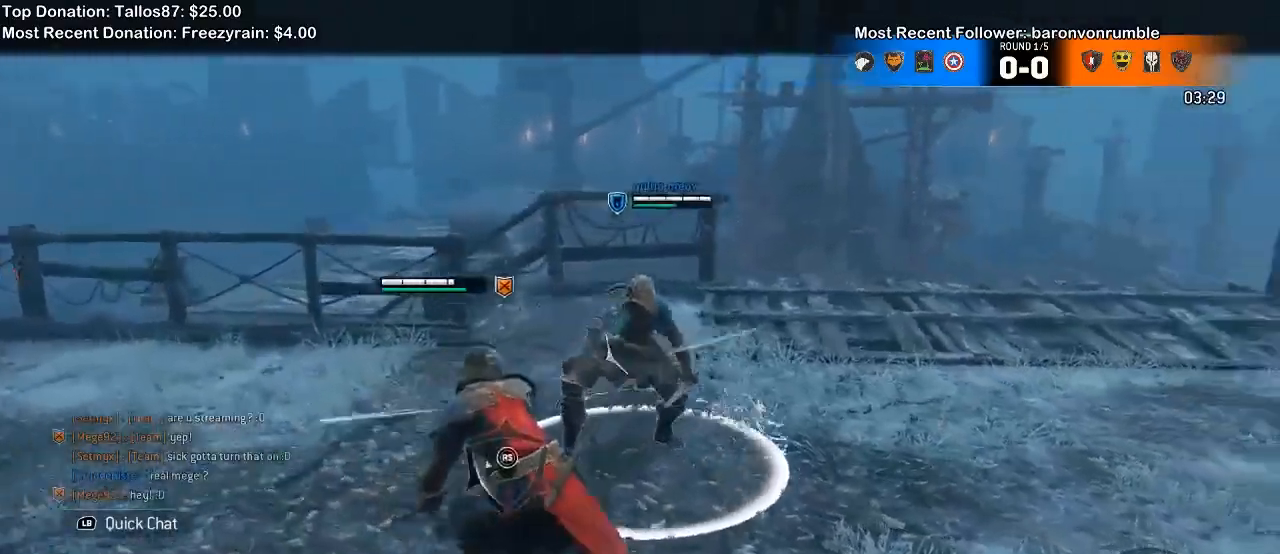
{"buttons": ["B", "L2"], "left_stick": "up-right", "right_stick": "center", "events": [[67, "right_stick", "center"], [100, "R1", "down"], [267, "R1", "up"], [333, "left_stick", "up-right"], [467, "B", "down"]]}
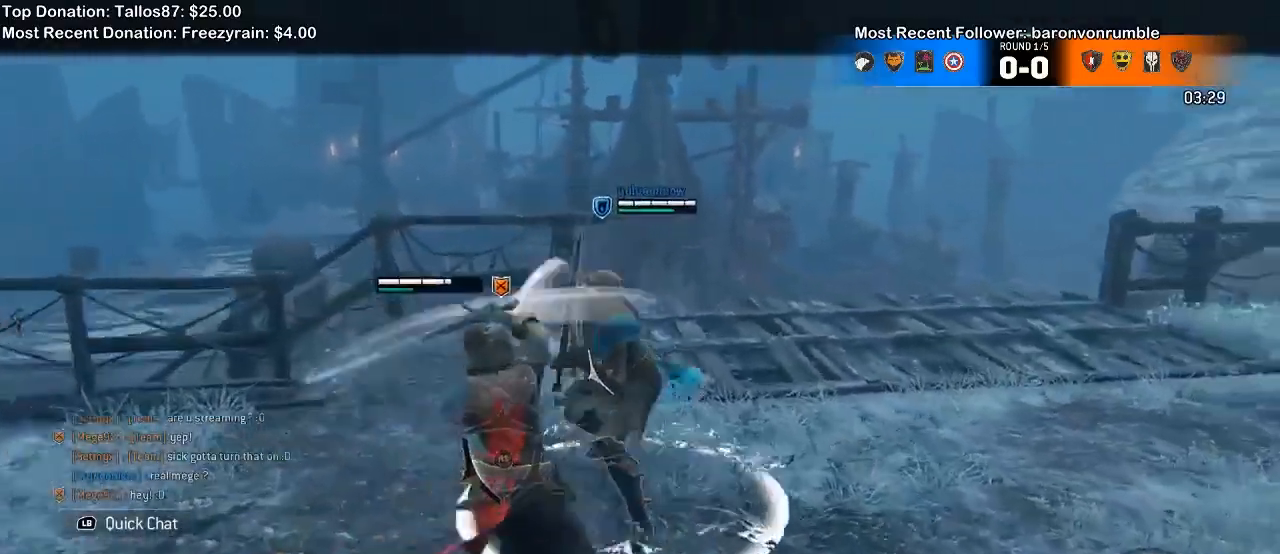
{"buttons": ["L2"], "left_stick": "up-right", "right_stick": "right", "events": [[100, "B", "up"], [267, "right_stick", "right"], [333, "R1", "down"], [500, "R1", "up"]]}